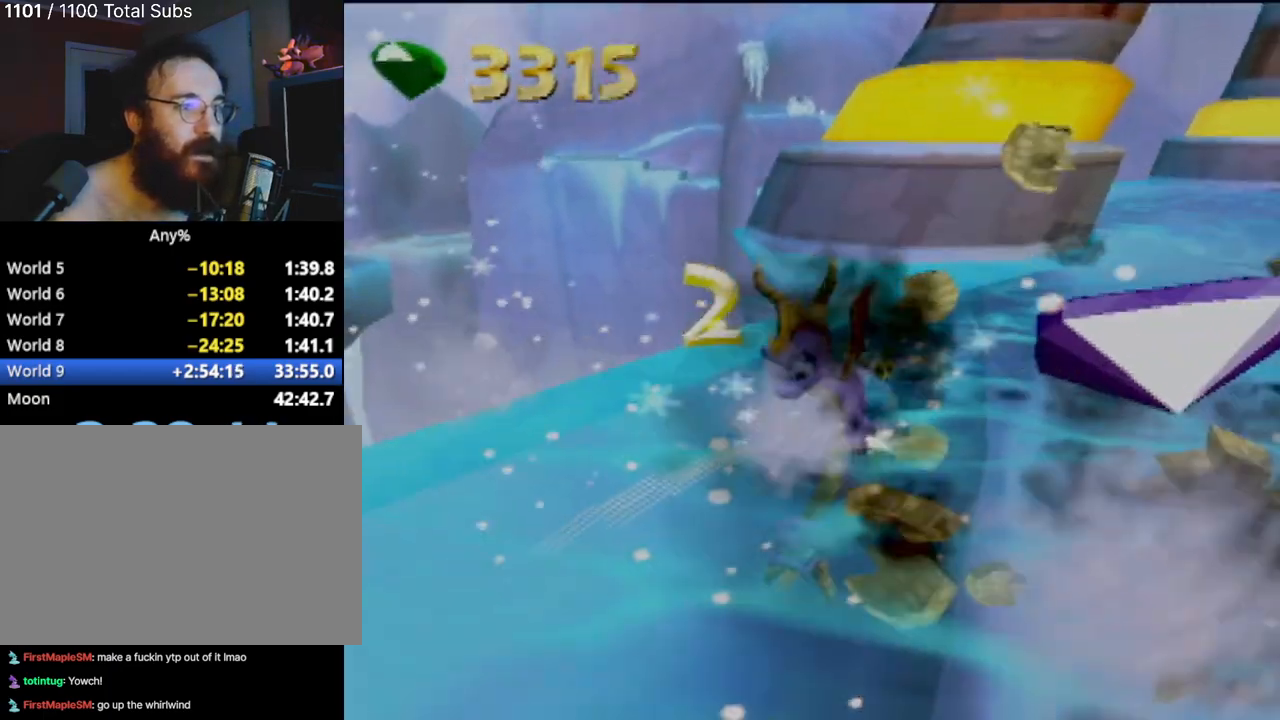
Gameplay with a controller (PlayStation layout); each line is a JSON object with the inputs held at the frame after it. "events" lists button and stick changes between this image and that frame as [ms after this image, input, new state], when the widget could be followed in between. Not read: L3 R3 right_stick.
{"buttons": [], "left_stick": "down", "events": [[84, "left_stick", "down-left"], [217, "left_stick", "down"]]}
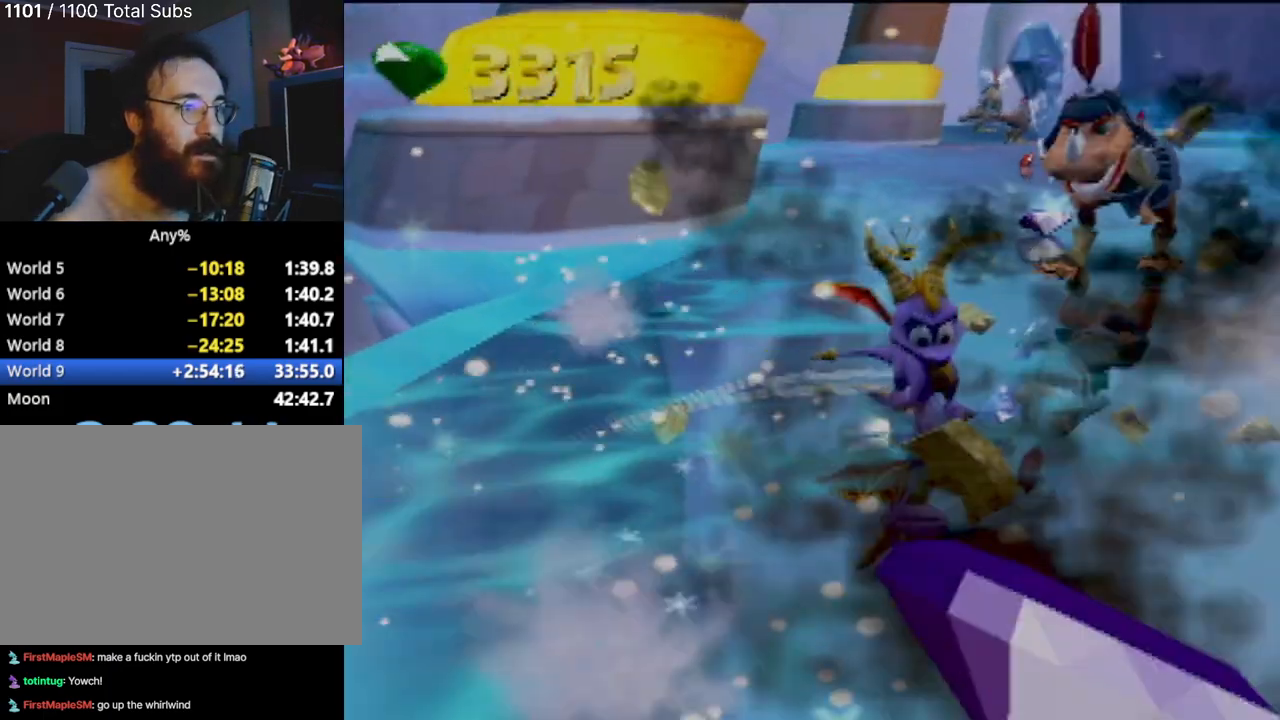
{"buttons": [], "left_stick": "up-left", "events": [[183, "left_stick", "down-left"], [500, "left_stick", "up-left"]]}
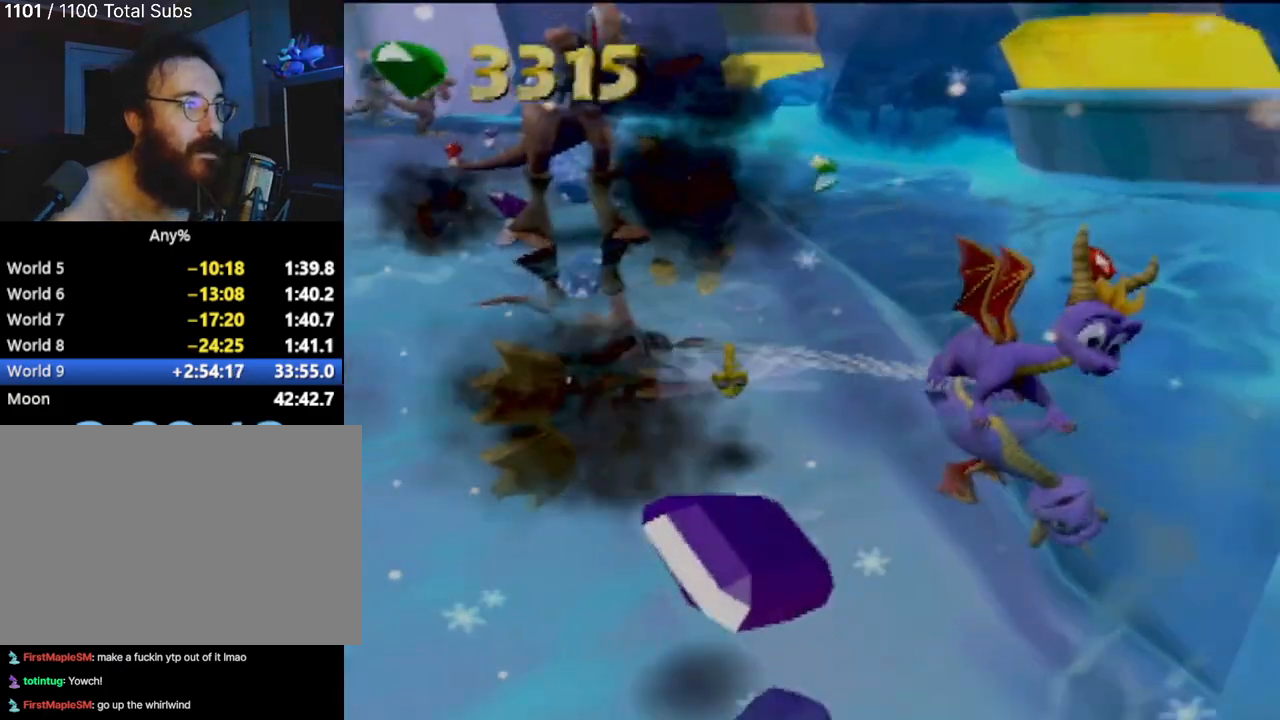
{"buttons": [], "left_stick": "up-left", "events": []}
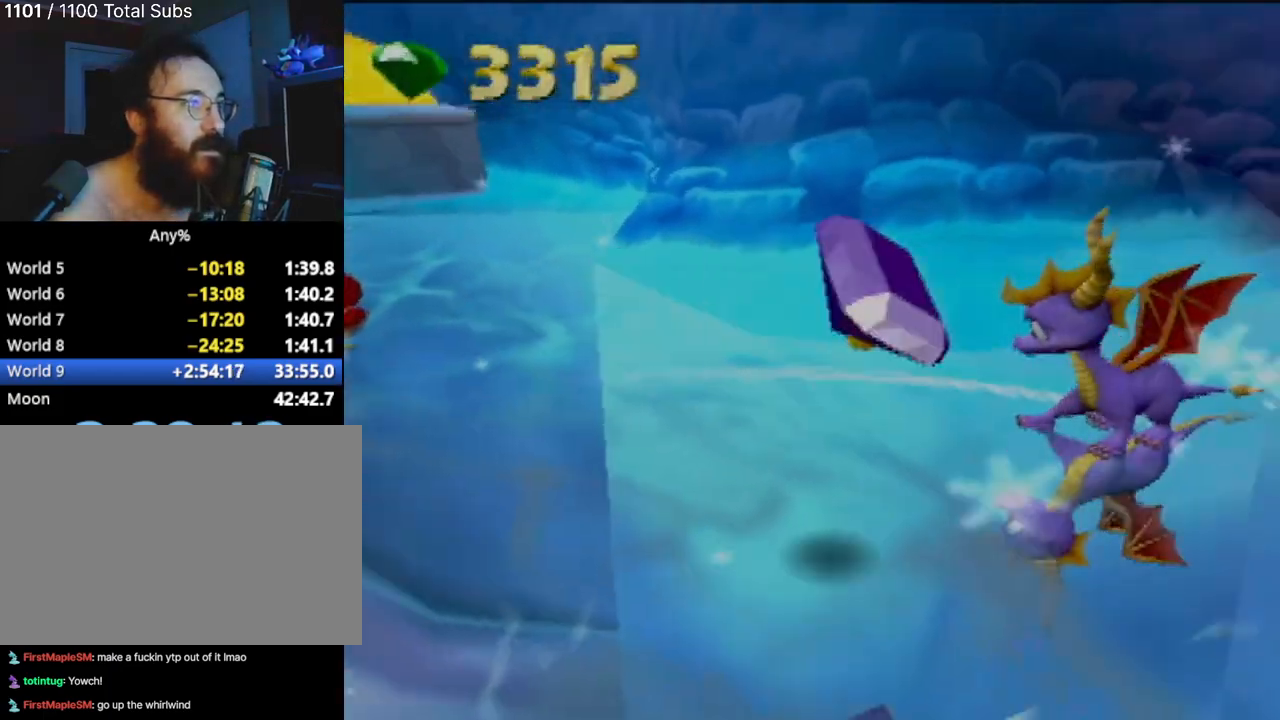
{"buttons": ["CROSS", "R2"], "left_stick": "up-left", "events": [[33, "R2", "down"], [484, "CROSS", "down"]]}
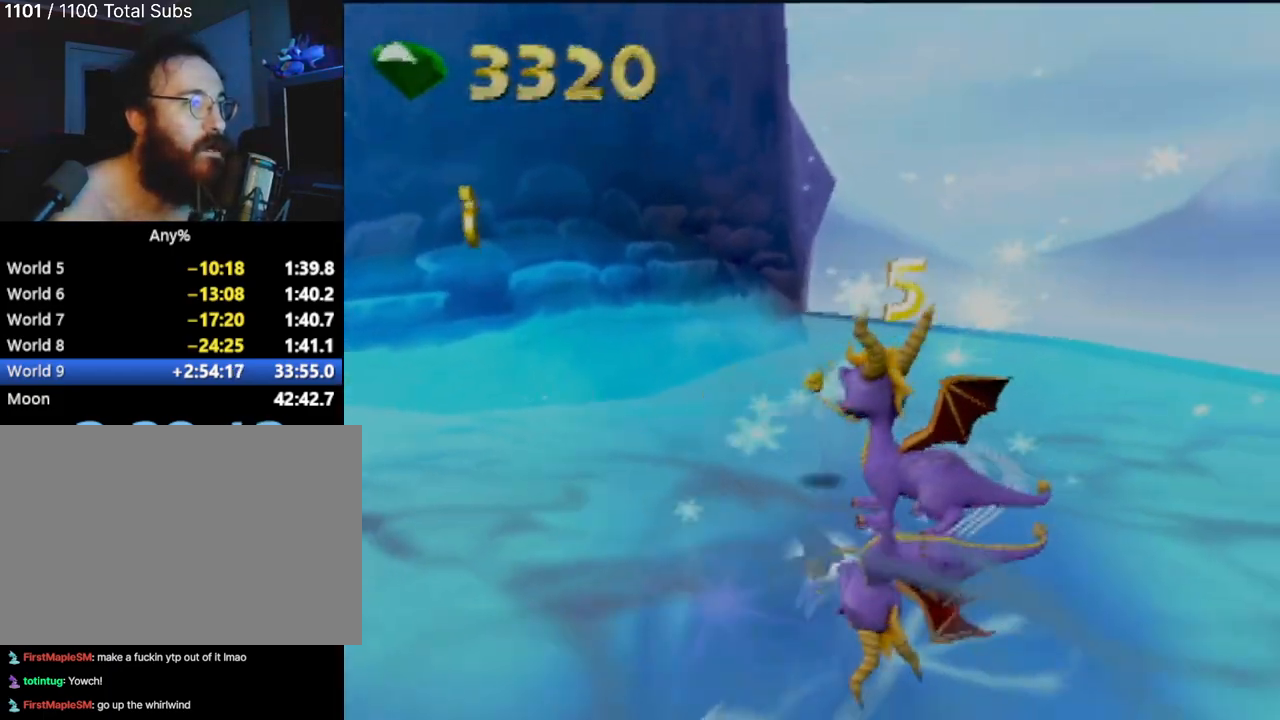
{"buttons": ["R2"], "left_stick": "left", "events": [[251, "CROSS", "up"], [401, "left_stick", "left"]]}
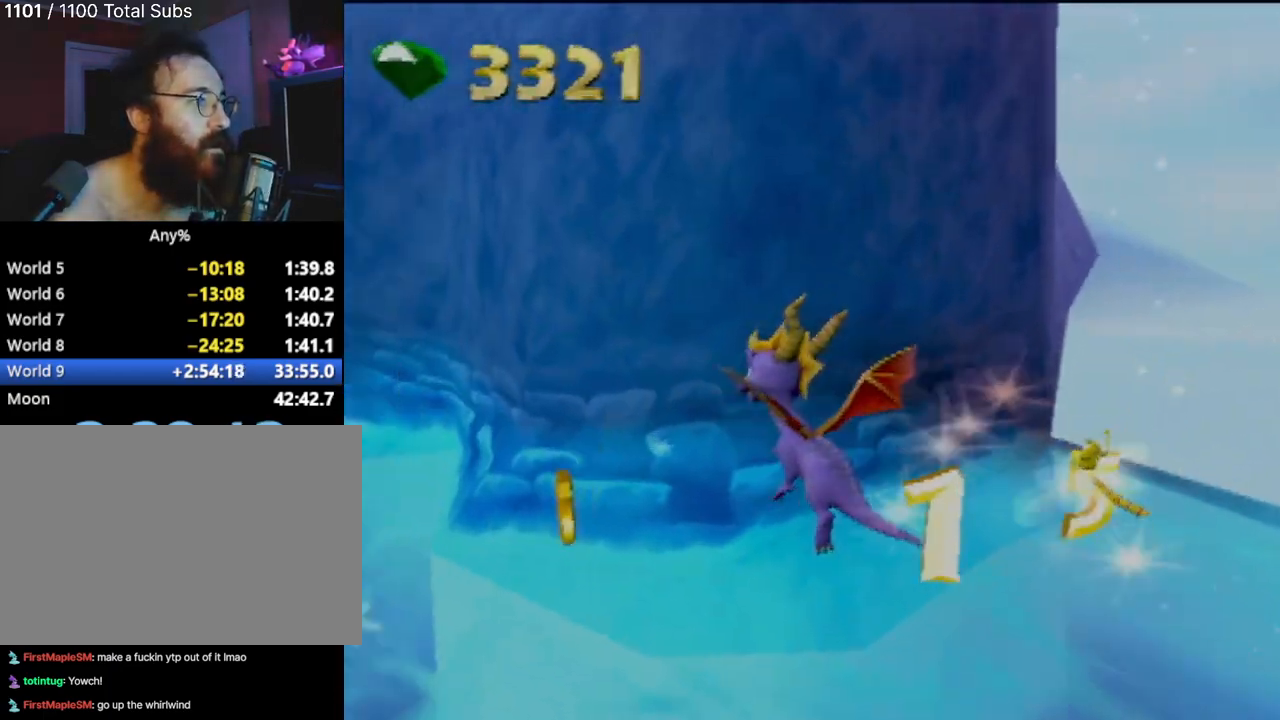
{"buttons": ["SQUARE"], "left_stick": "up-left", "events": [[17, "left_stick", "down-left"], [384, "left_stick", "left"], [434, "SQUARE", "down"], [450, "R2", "up"], [484, "left_stick", "up-left"]]}
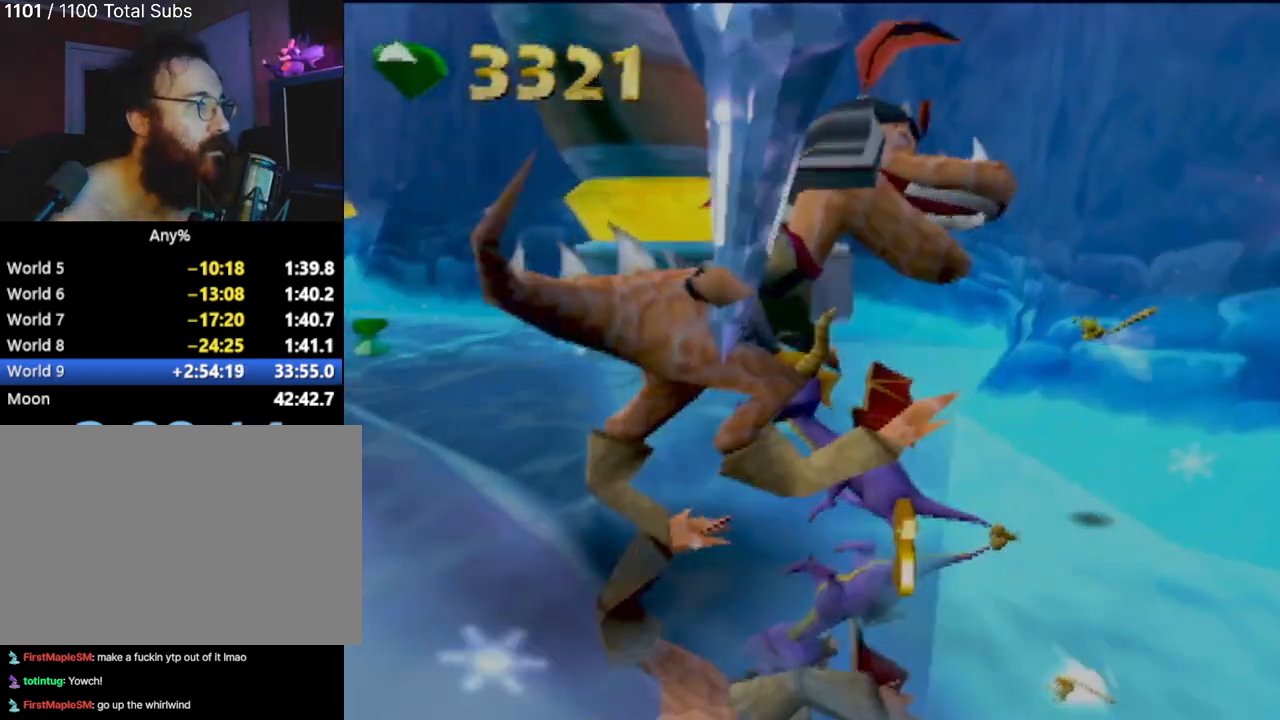
{"buttons": ["SQUARE"], "left_stick": "up-left", "events": [[251, "left_stick", "up-right"], [484, "left_stick", "up-left"]]}
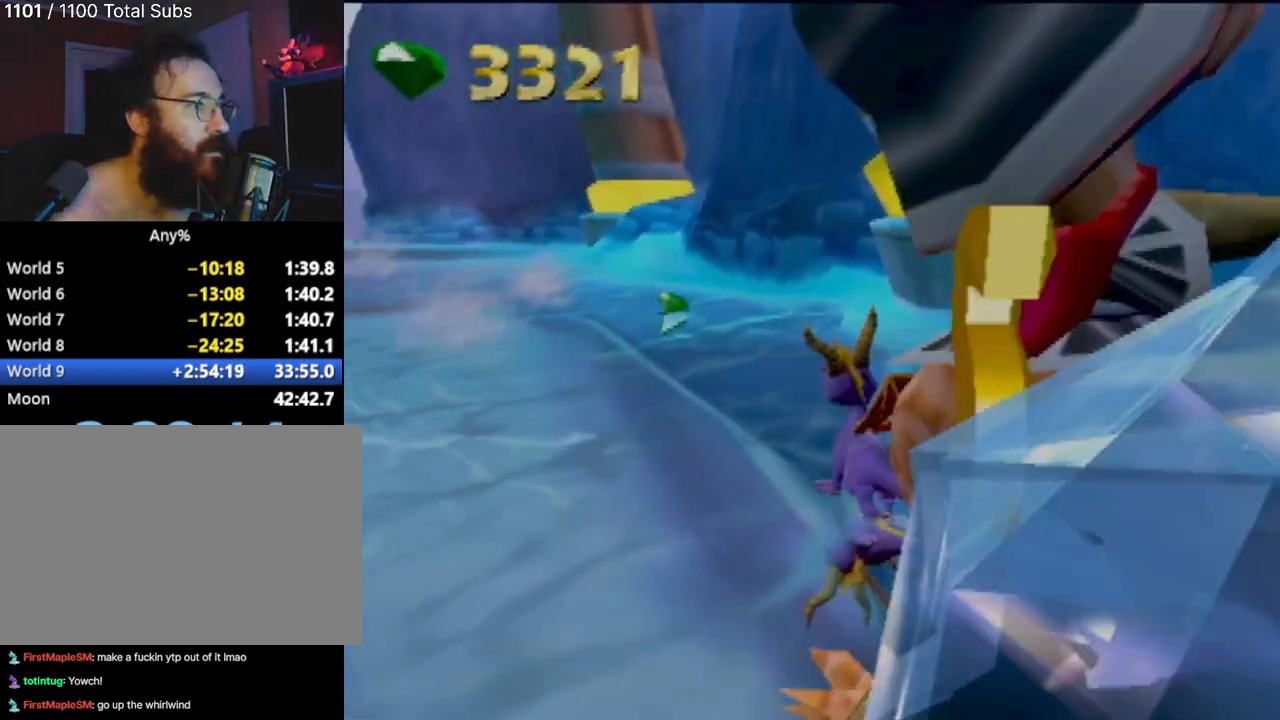
{"buttons": [], "left_stick": "up-left", "events": [[83, "SQUARE", "up"], [183, "CROSS", "down"], [500, "CROSS", "up"]]}
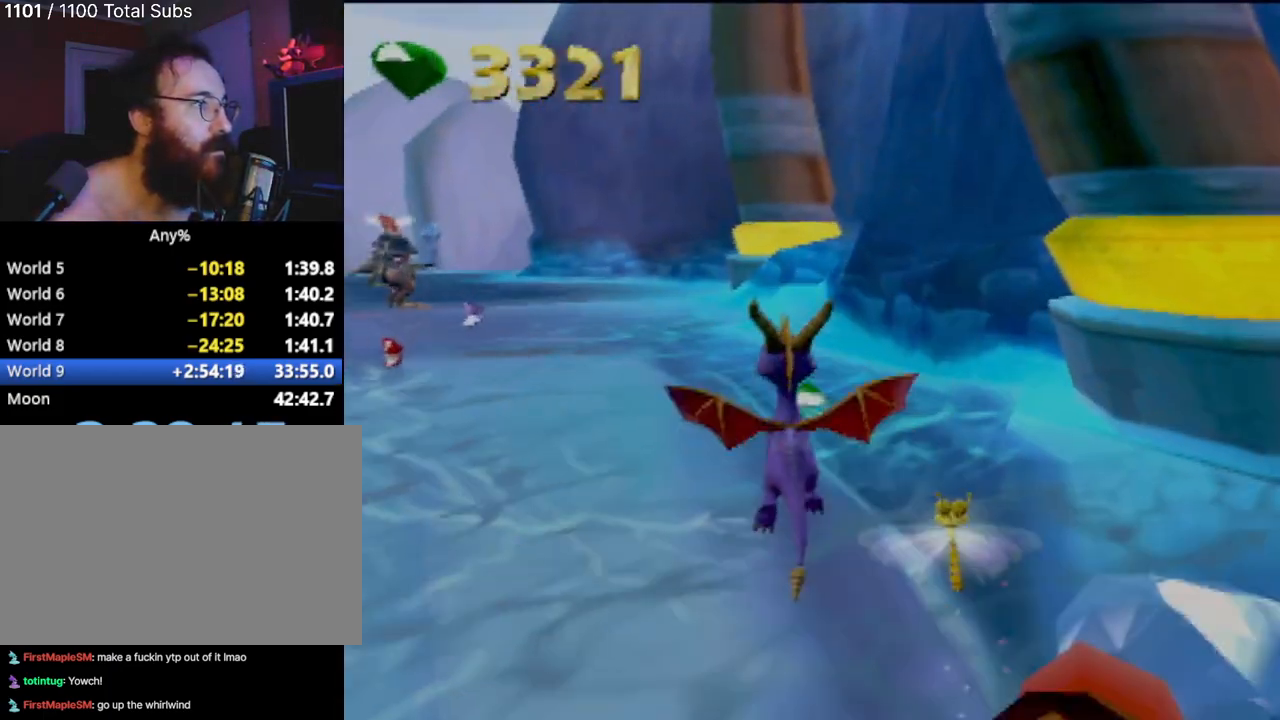
{"buttons": [], "left_stick": "up-left", "events": []}
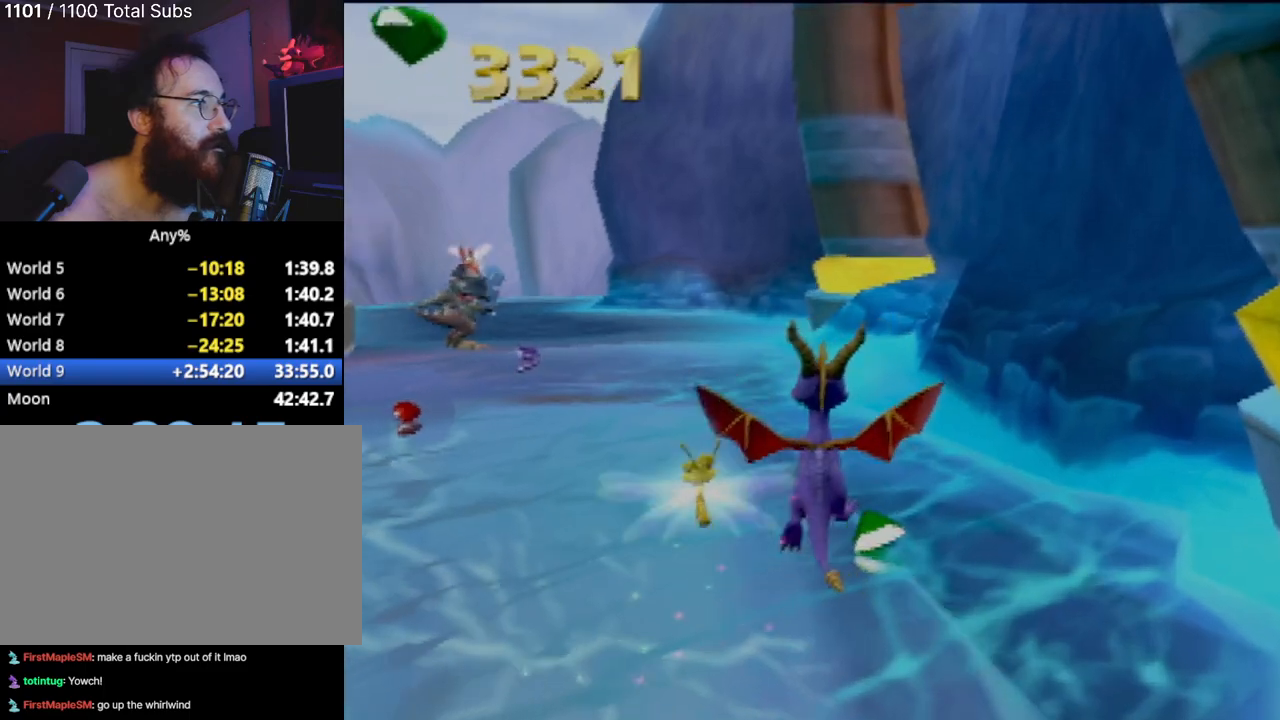
{"buttons": [], "left_stick": "up-left", "events": [[117, "left_stick", "up"], [317, "left_stick", "up-left"]]}
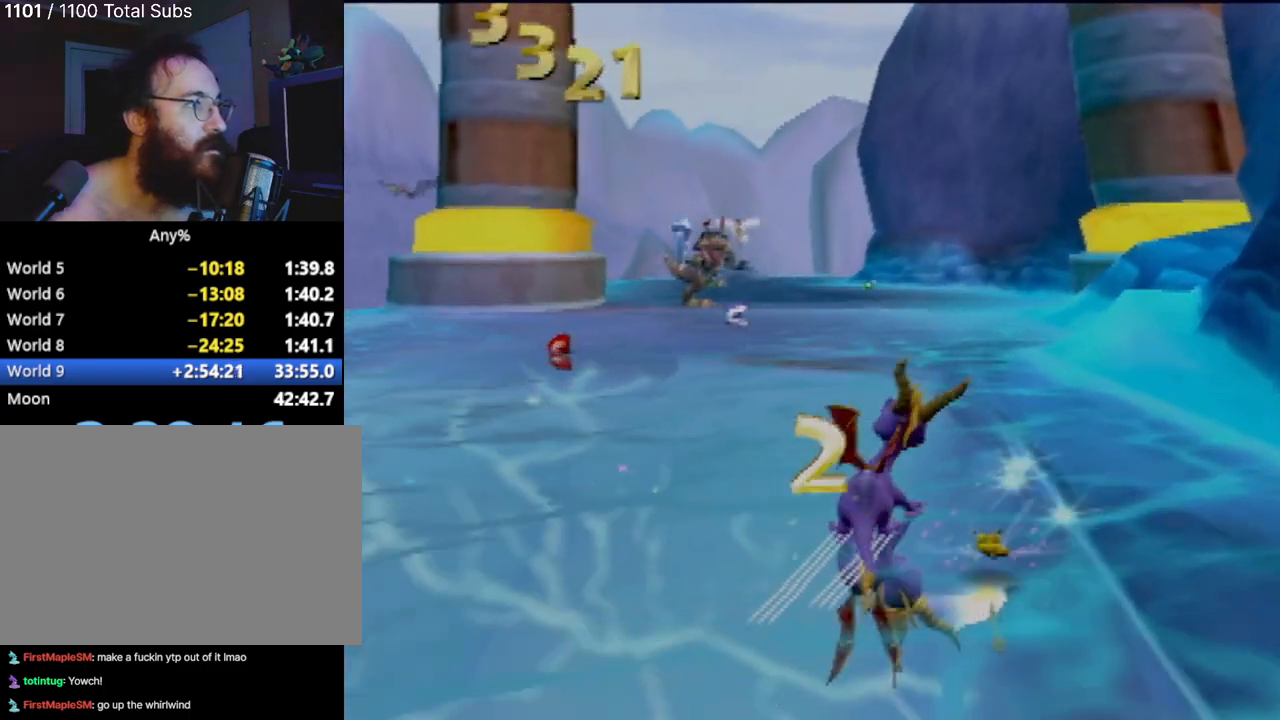
{"buttons": [], "left_stick": "up-left", "events": []}
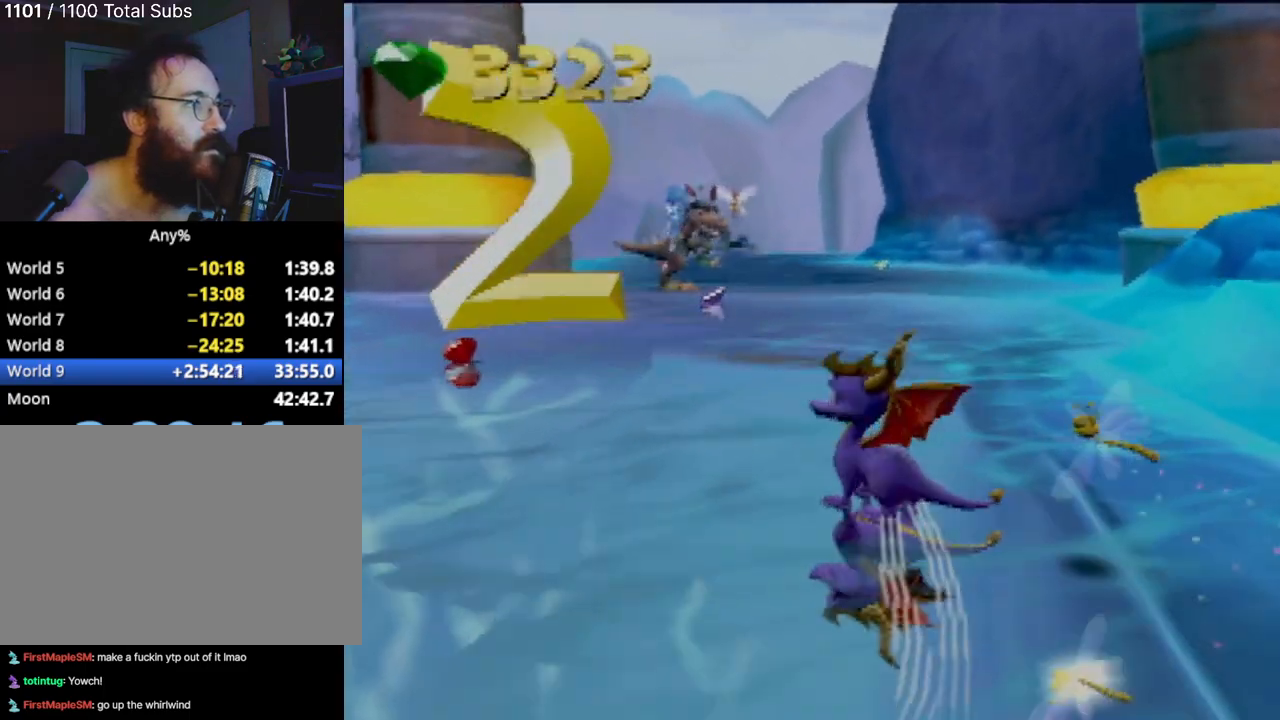
{"buttons": [], "left_stick": "up", "events": [[33, "left_stick", "up"]]}
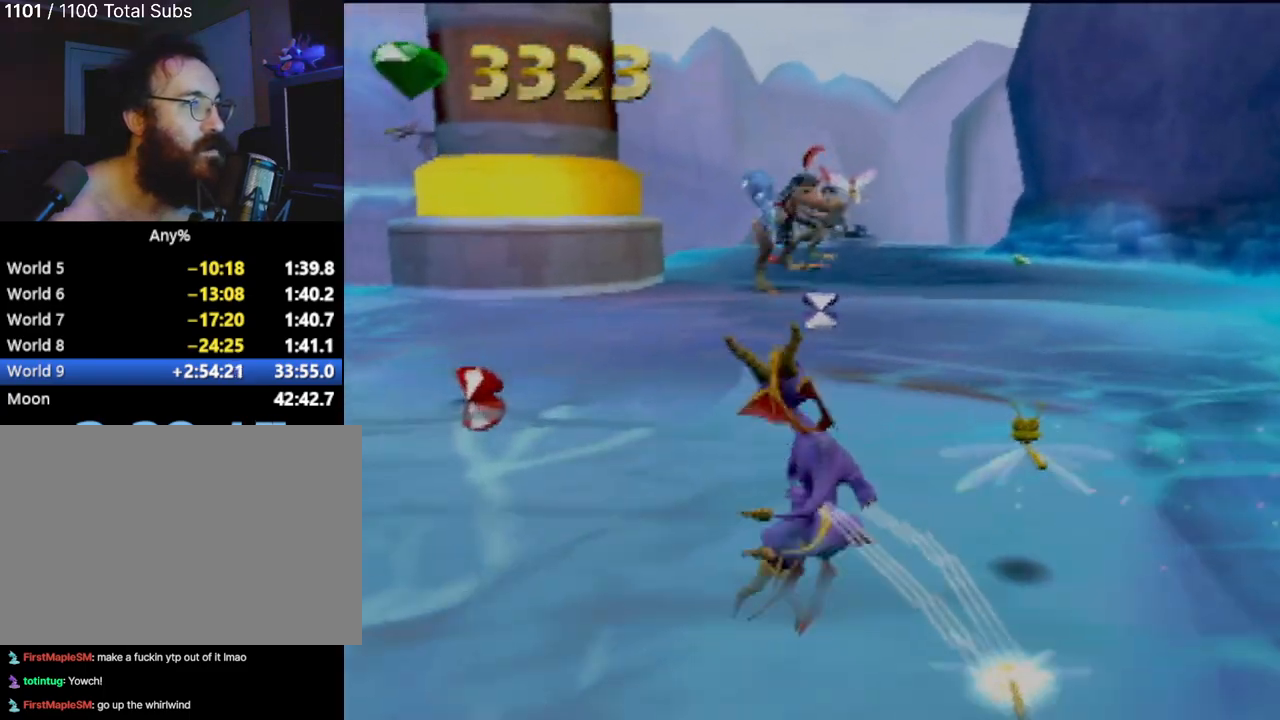
{"buttons": ["CIRCLE"], "left_stick": "up", "events": [[267, "left_stick", "up-right"], [484, "CIRCLE", "down"], [501, "left_stick", "up"]]}
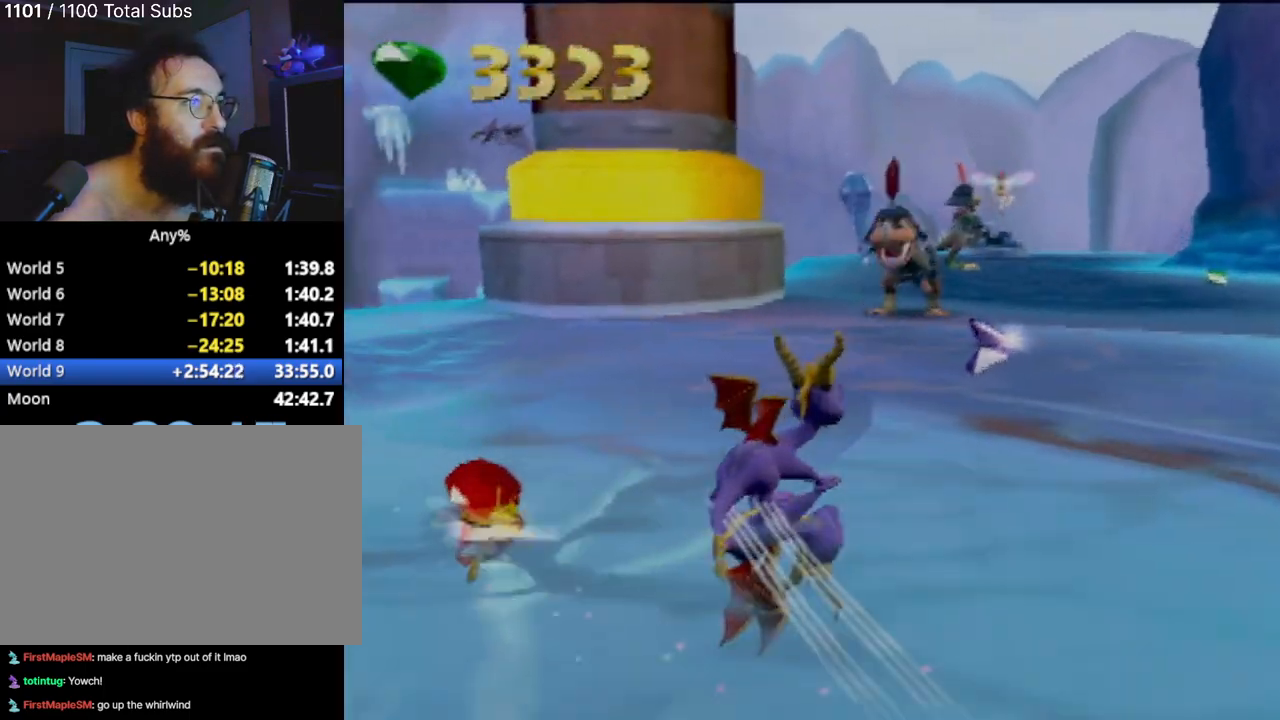
{"buttons": [], "left_stick": "up", "events": [[150, "CIRCLE", "up"], [167, "left_stick", "up-right"], [217, "CIRCLE", "down"], [317, "CIRCLE", "up"], [384, "CIRCLE", "down"], [417, "left_stick", "up"], [500, "CIRCLE", "up"]]}
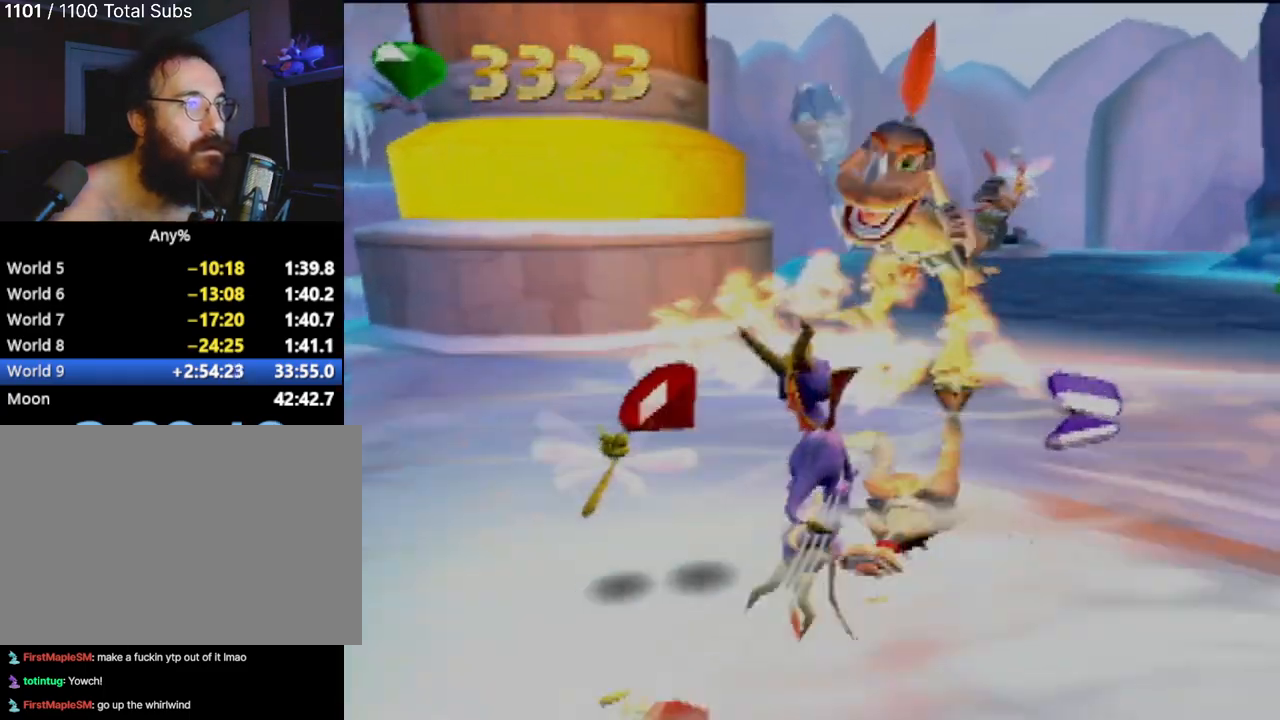
{"buttons": [], "left_stick": "center", "events": [[217, "left_stick", "center"], [251, "CROSS", "down"], [351, "CROSS", "up"]]}
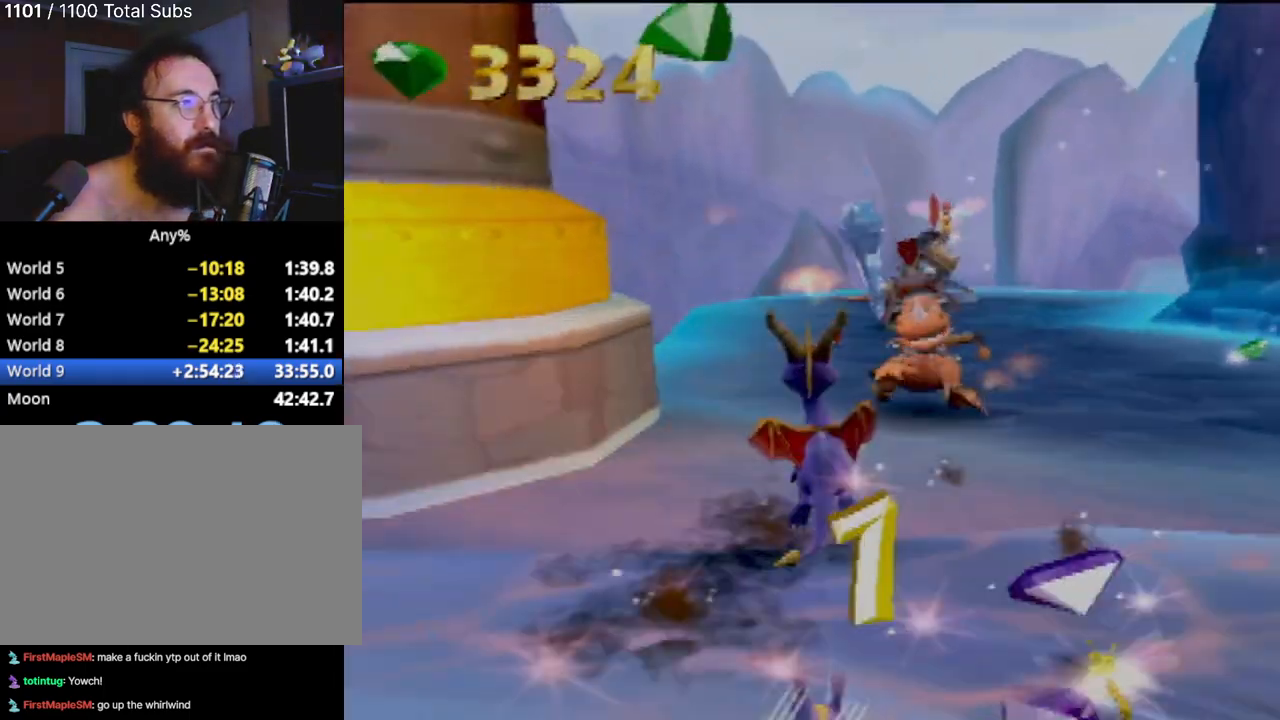
{"buttons": [], "left_stick": "center", "events": [[217, "left_stick", "down"], [450, "left_stick", "center"]]}
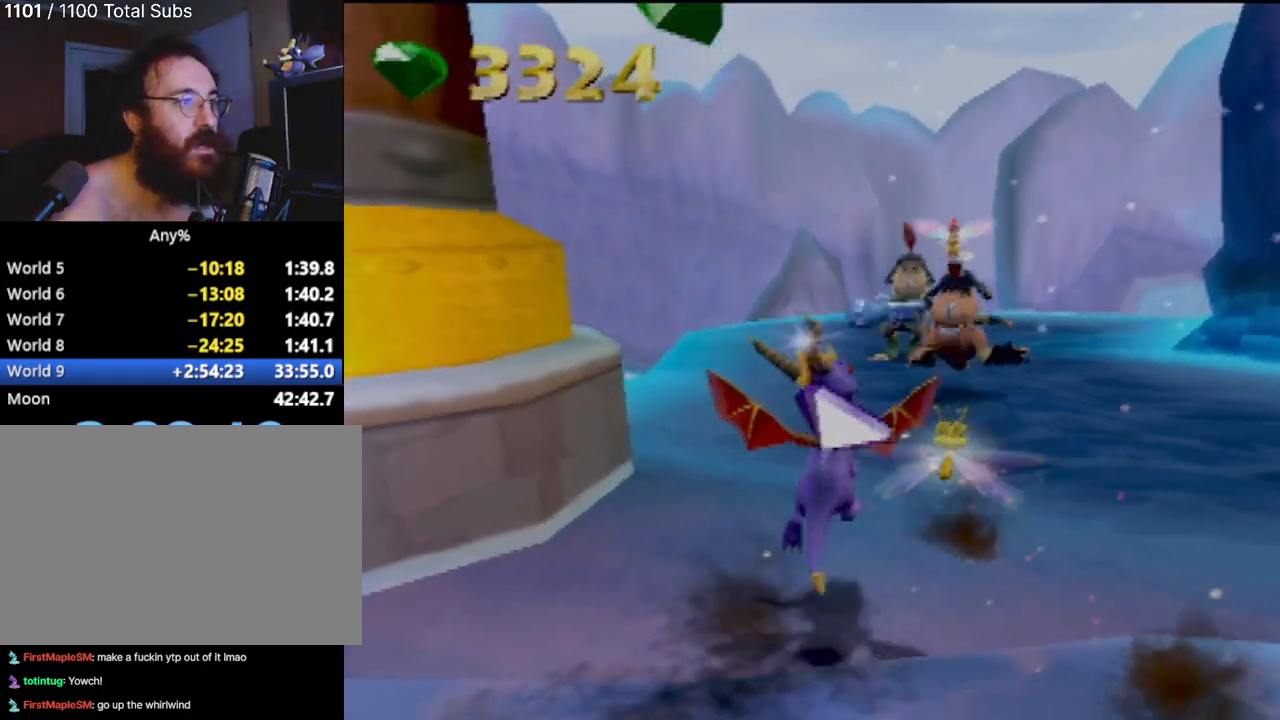
{"buttons": [], "left_stick": "center", "events": []}
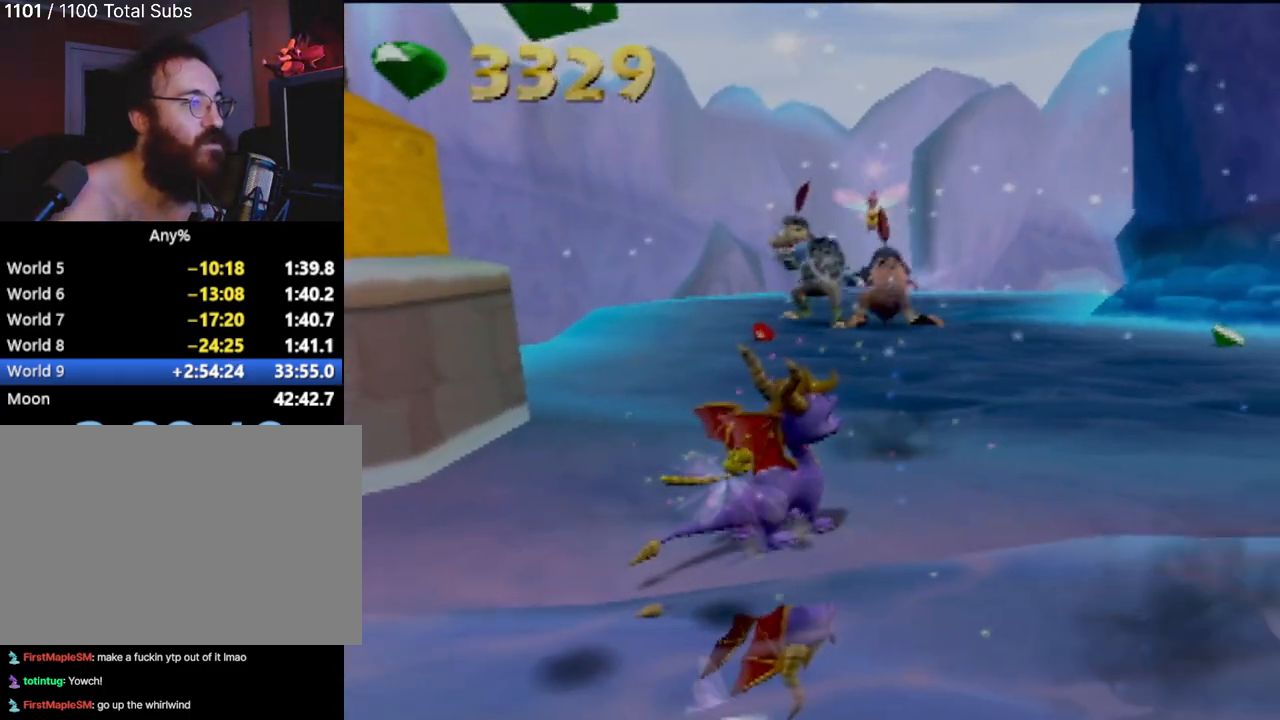
{"buttons": [], "left_stick": "up-right", "events": [[367, "left_stick", "up-right"]]}
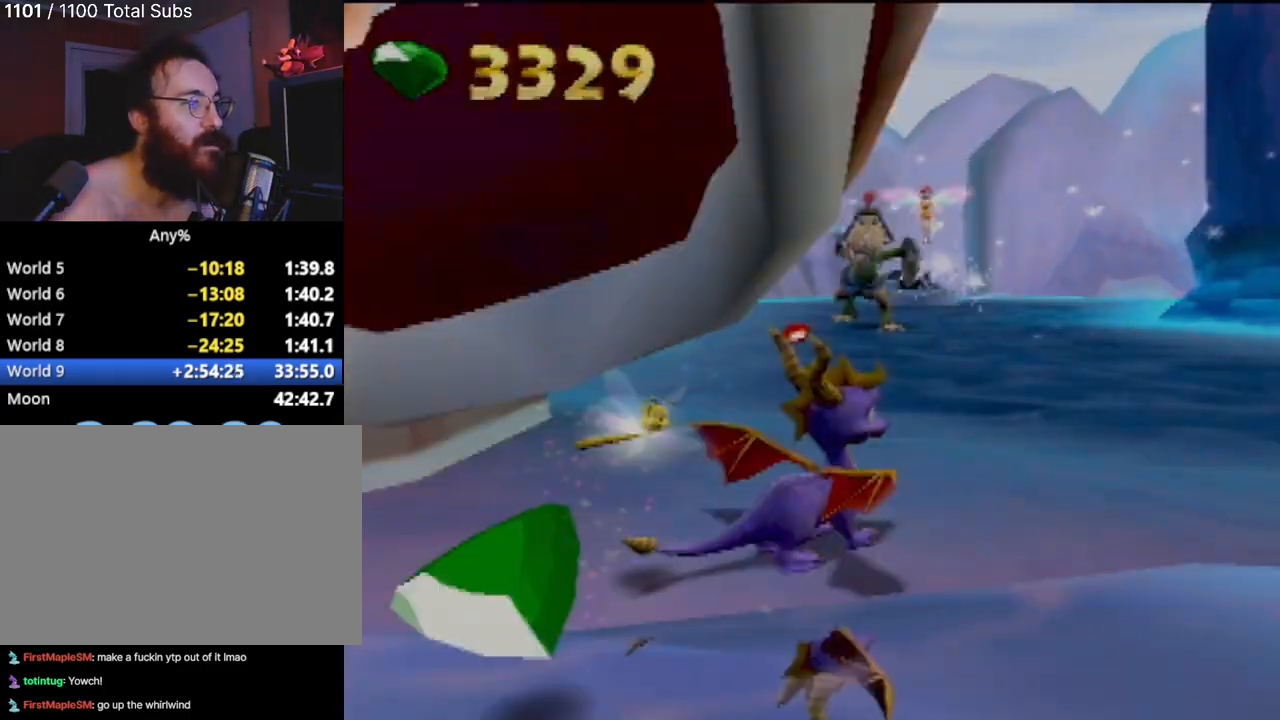
{"buttons": [], "left_stick": "up-right", "events": []}
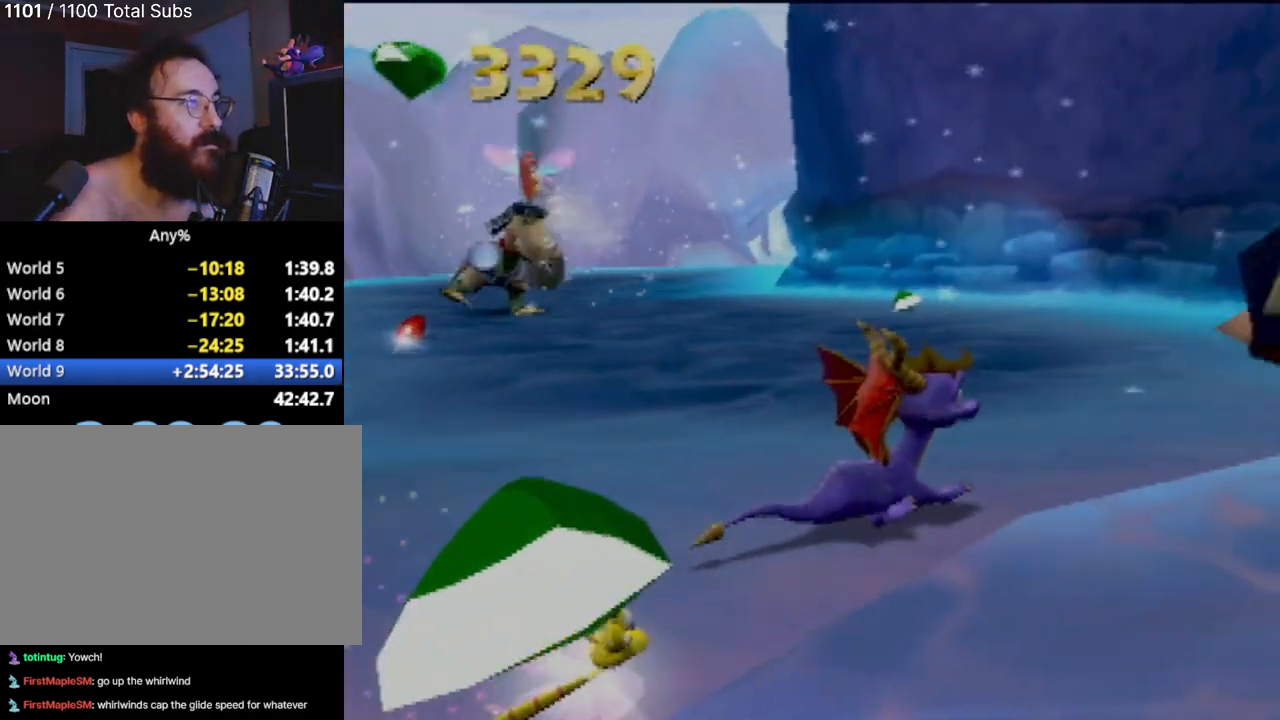
{"buttons": [], "left_stick": "up-right", "events": []}
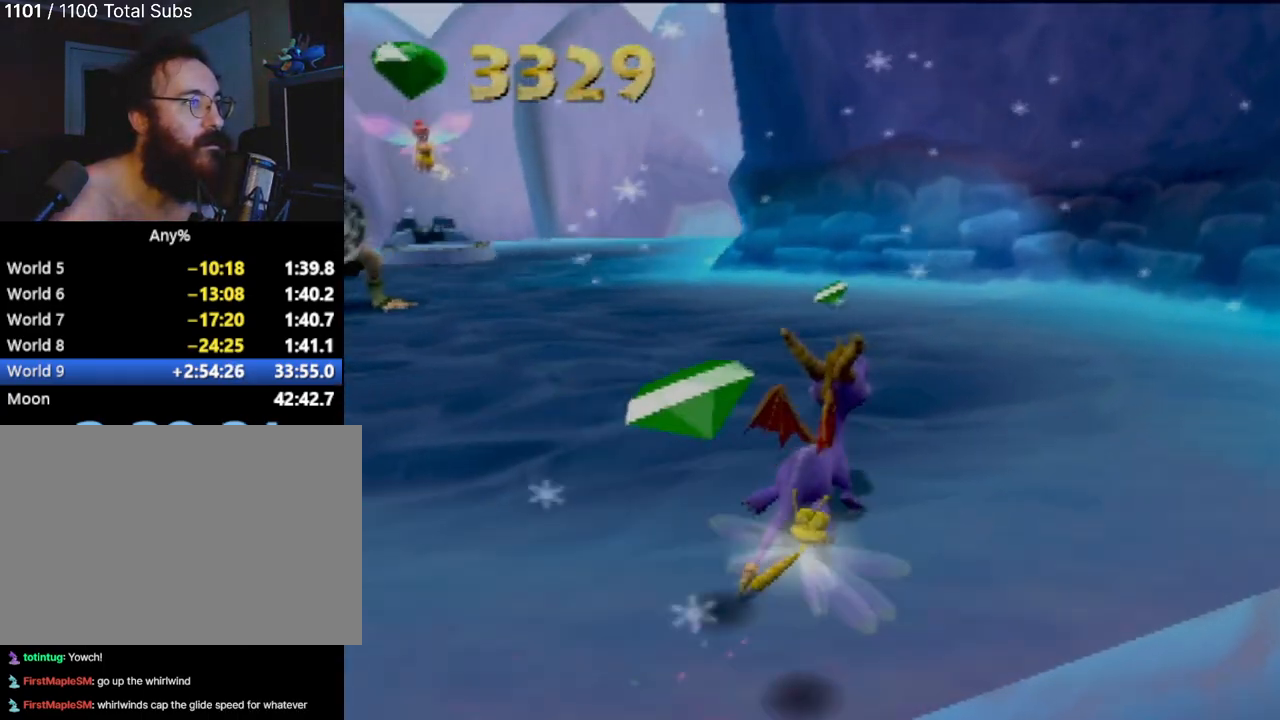
{"buttons": [], "left_stick": "up", "events": [[484, "left_stick", "up"]]}
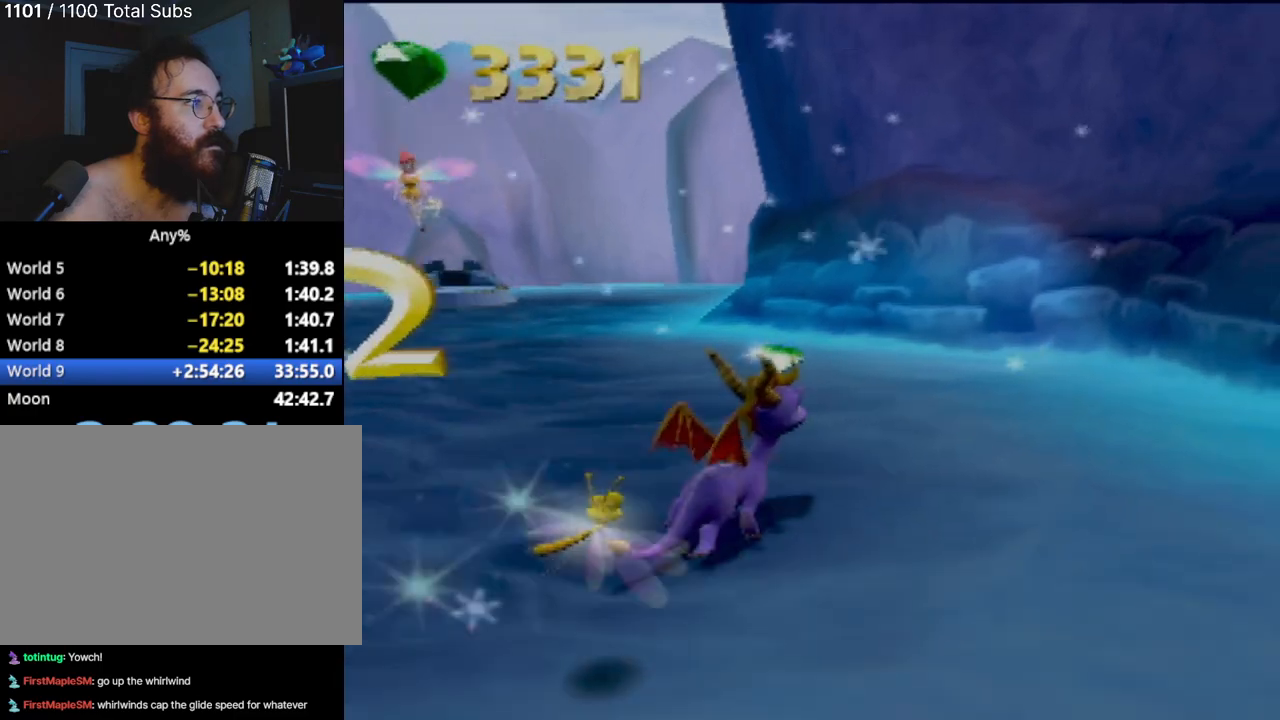
{"buttons": [], "left_stick": "up-left", "events": [[467, "left_stick", "up-left"]]}
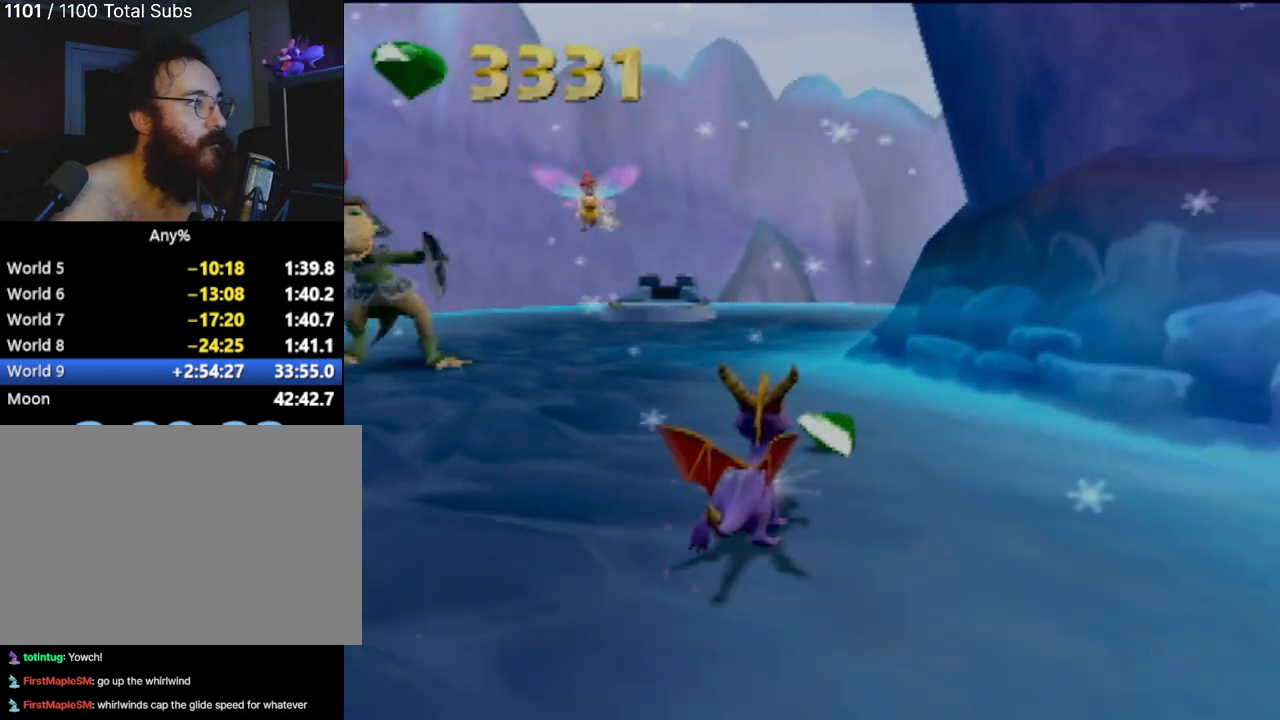
{"buttons": [], "left_stick": "up", "events": [[284, "CIRCLE", "down"], [417, "CIRCLE", "up"], [451, "left_stick", "up"]]}
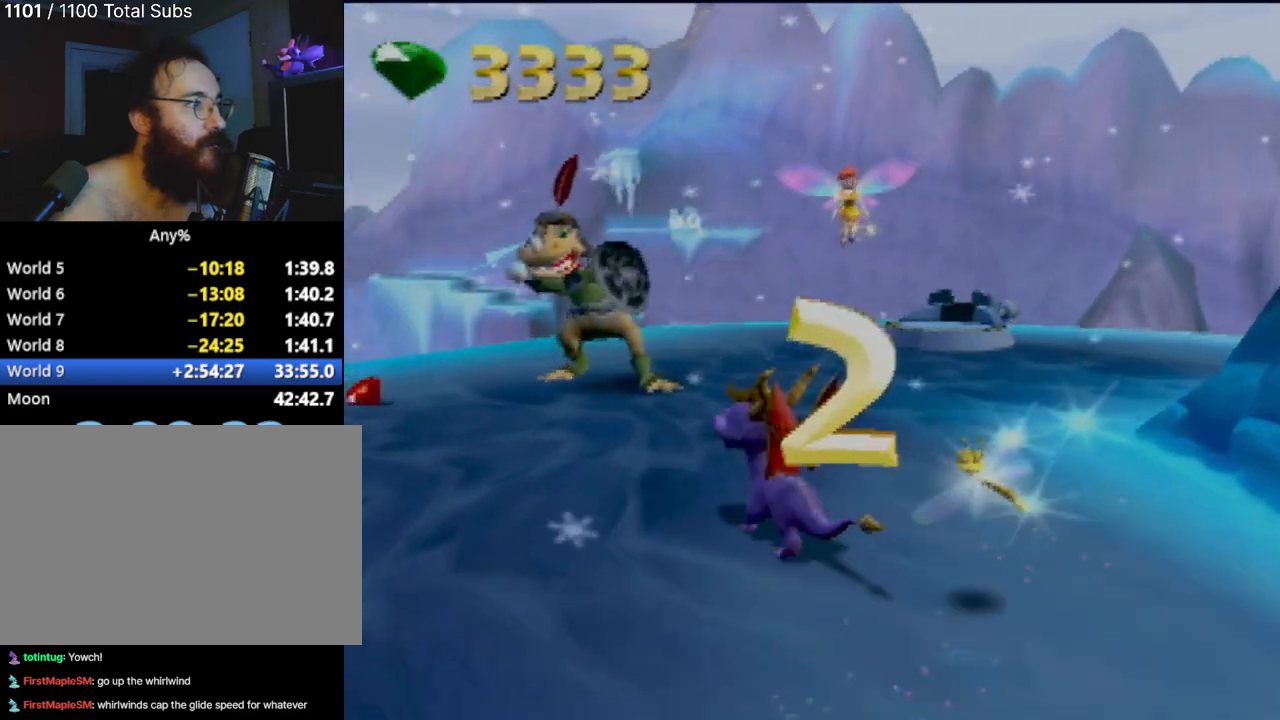
{"buttons": ["SQUARE"], "left_stick": "up-right", "events": [[17, "SQUARE", "down"], [183, "left_stick", "up-left"], [384, "left_stick", "up-right"]]}
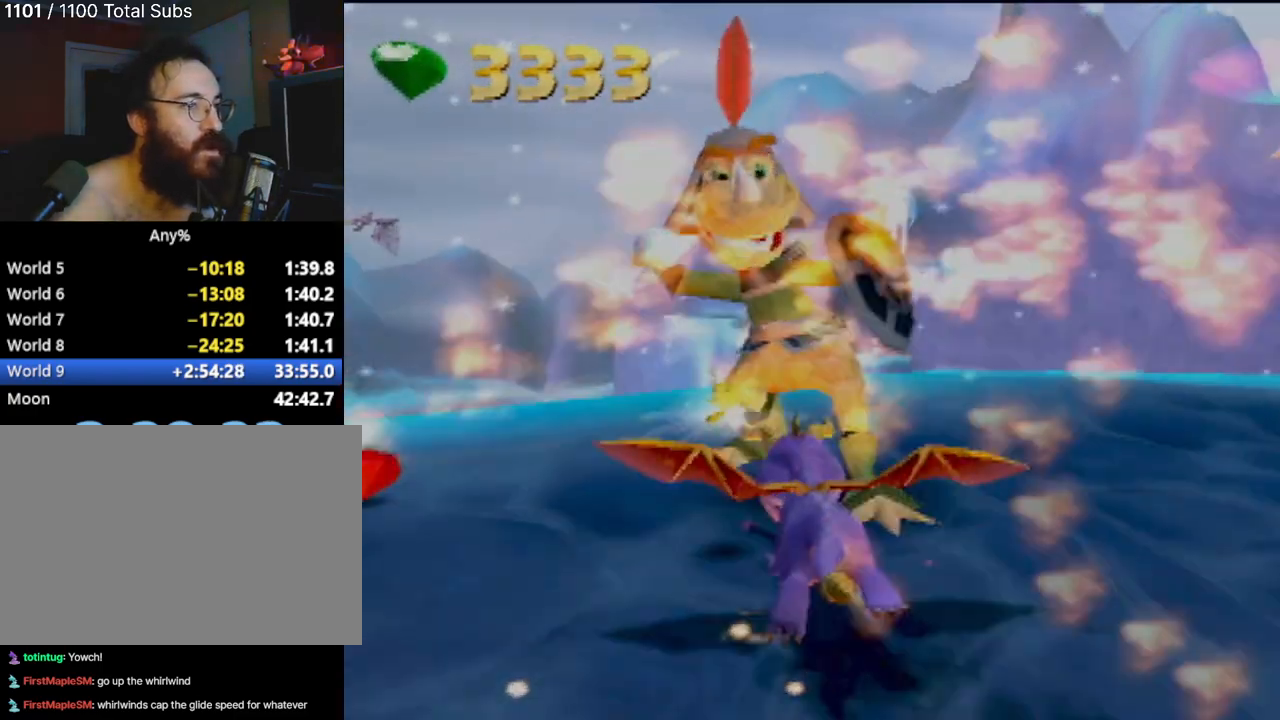
{"buttons": [], "left_stick": "right", "events": [[167, "SQUARE", "up"], [234, "left_stick", "right"]]}
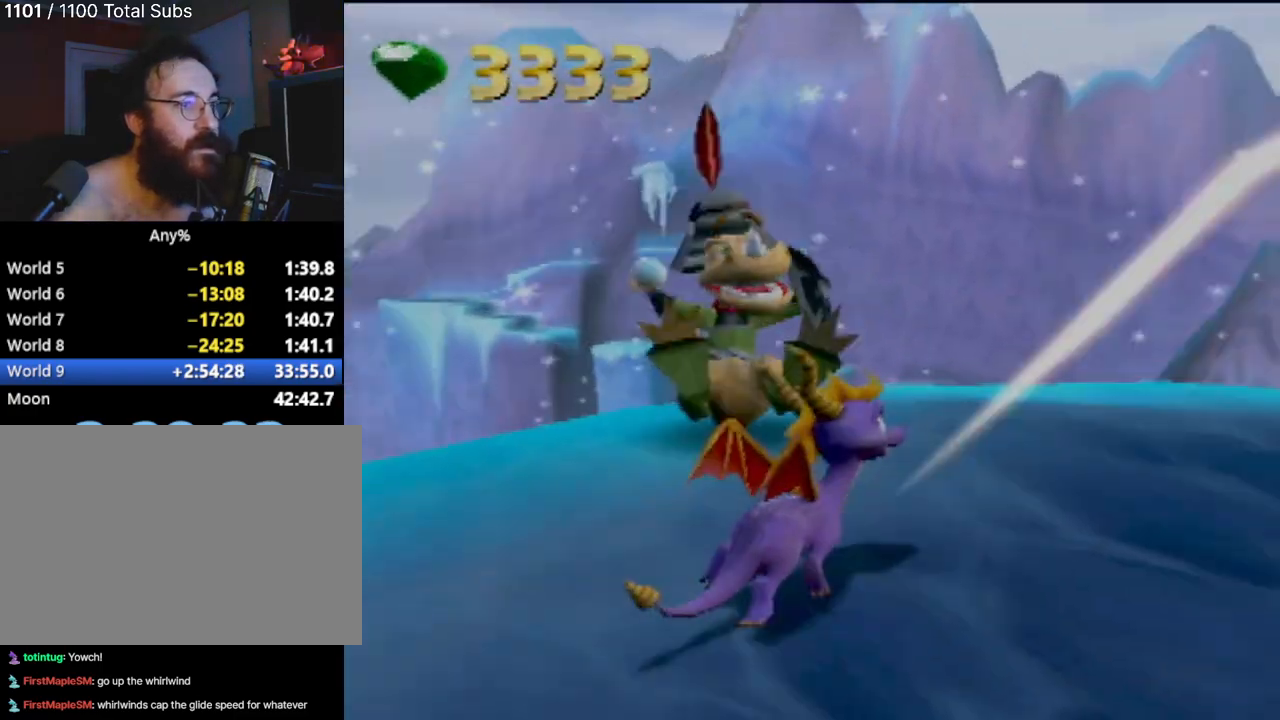
{"buttons": ["CROSS"], "left_stick": "up", "events": [[133, "left_stick", "center"], [317, "left_stick", "up-right"], [384, "CROSS", "down"], [500, "left_stick", "up"]]}
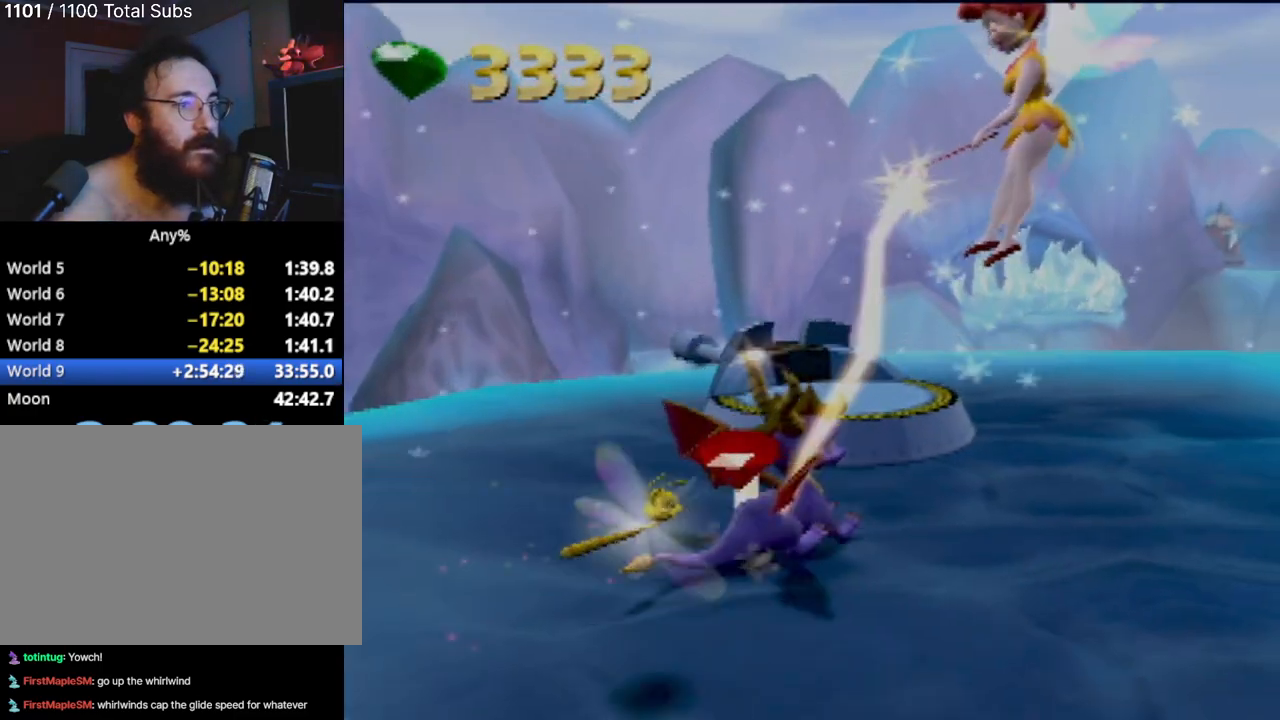
{"buttons": [], "left_stick": "center", "events": [[50, "CROSS", "up"], [267, "left_stick", "center"]]}
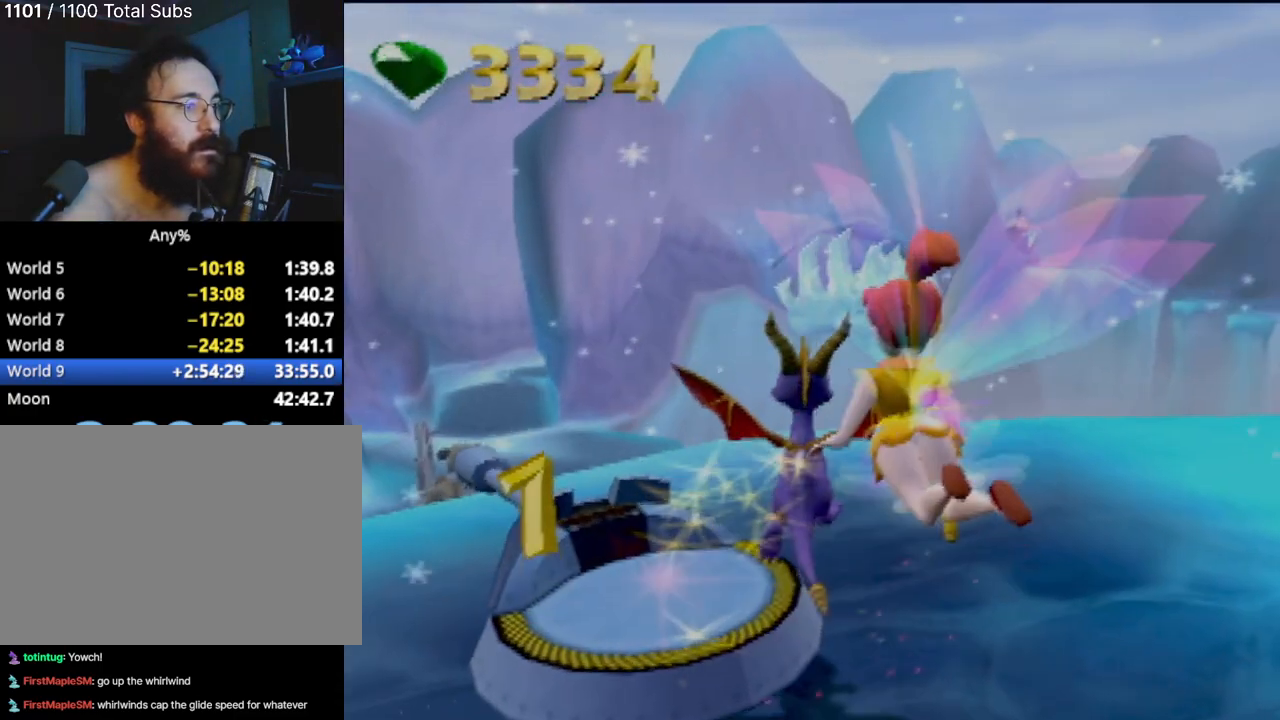
{"buttons": [], "left_stick": "center", "events": []}
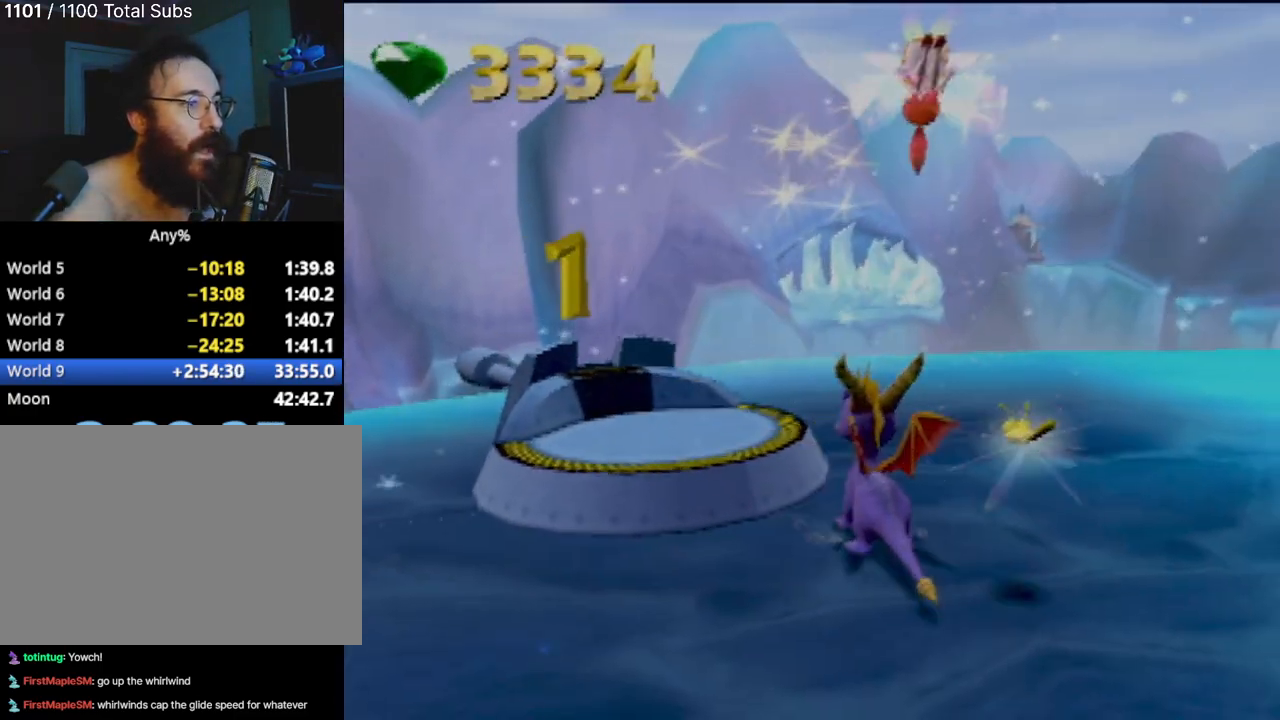
{"buttons": [], "left_stick": "up-left", "events": [[84, "CROSS", "down"], [167, "CROSS", "up"], [251, "left_stick", "up-left"]]}